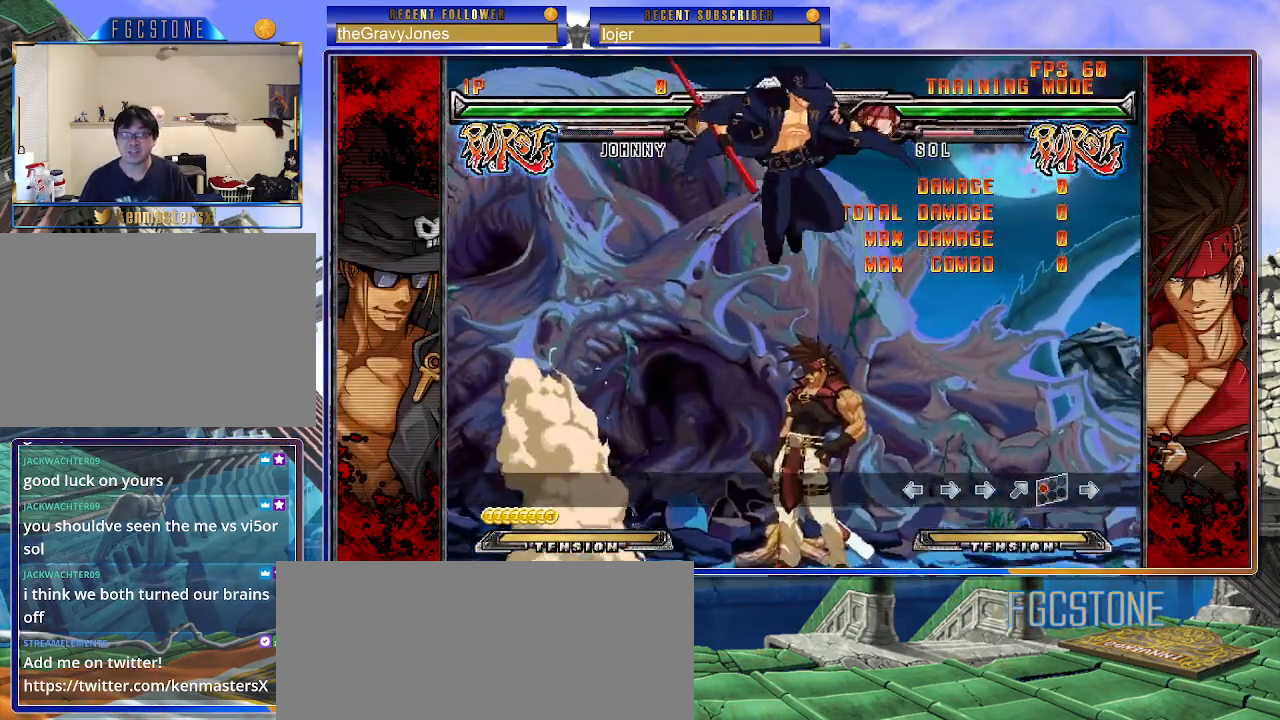
Gameplay with a controller (arcade stick); each line is a JSON object with the inputs held at the frame after it. "events" lists button and stick changes between this image and that frame as [ms after this image, input, new state], when the widget could be followed in between. Not read: L3 R3.
{"buttons": ["S"], "left_stick": "center", "events": [[33, "left_stick", "left"], [133, "left_stick", "center"], [183, "left_stick", "left"], [317, "left_stick", "down"], [400, "left_stick", "left"], [450, "S", "down"], [467, "left_stick", "center"]]}
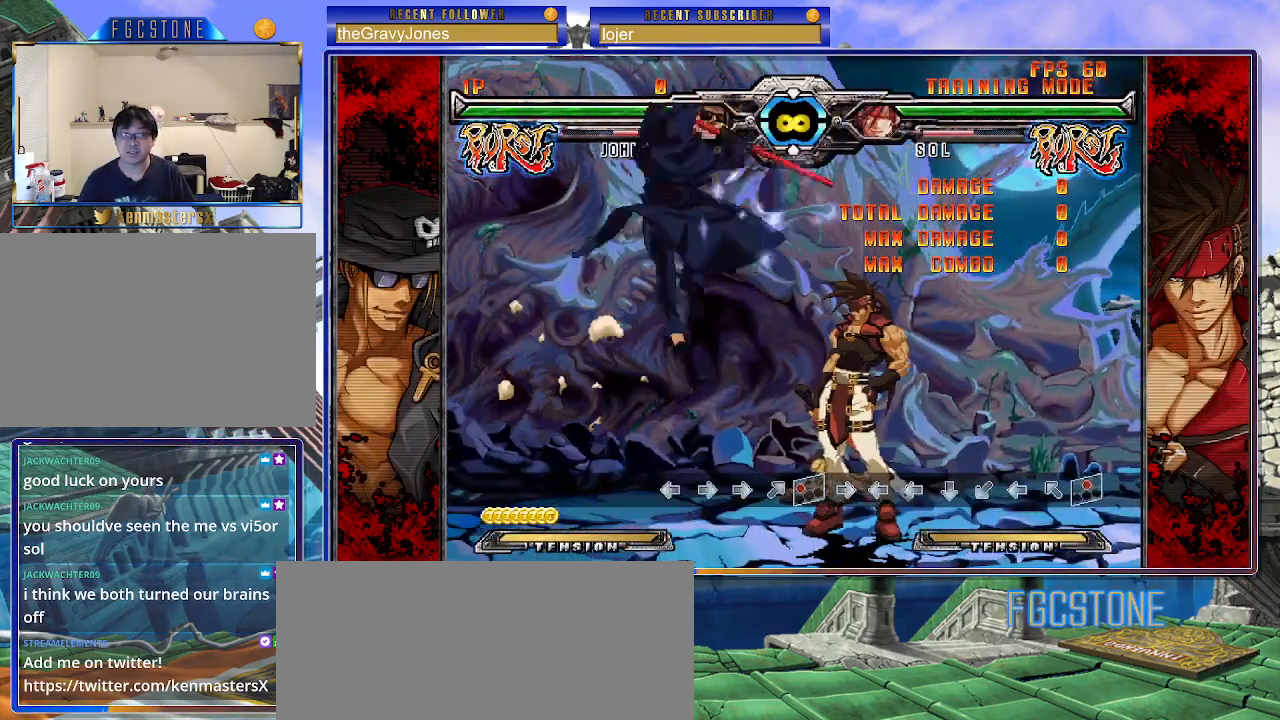
{"buttons": ["K"], "left_stick": "up-right", "events": [[17, "S", "up"], [150, "HS", "down"], [150, "K", "down"], [150, "S", "down"], [200, "HS", "up"], [200, "K", "up"], [200, "S", "up"], [400, "left_stick", "up-right"], [500, "K", "down"]]}
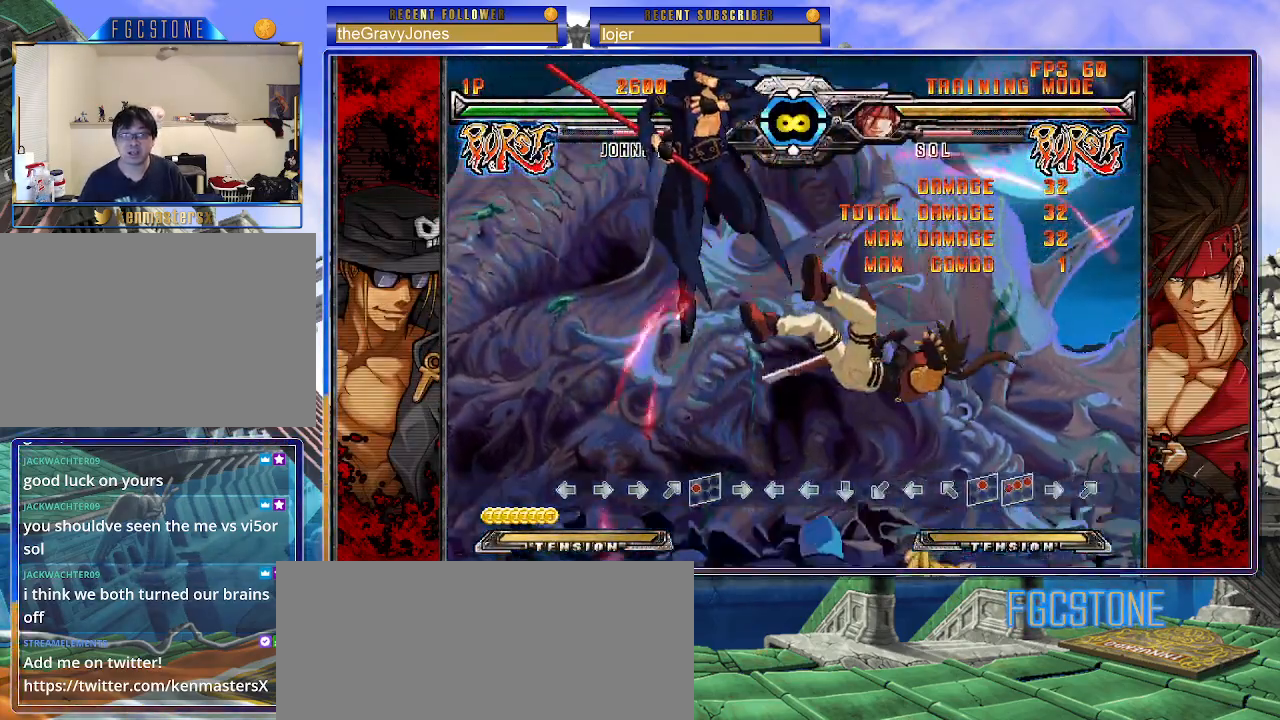
{"buttons": ["HS"], "left_stick": "center", "events": [[100, "left_stick", "center"], [117, "K", "up"], [450, "HS", "down"]]}
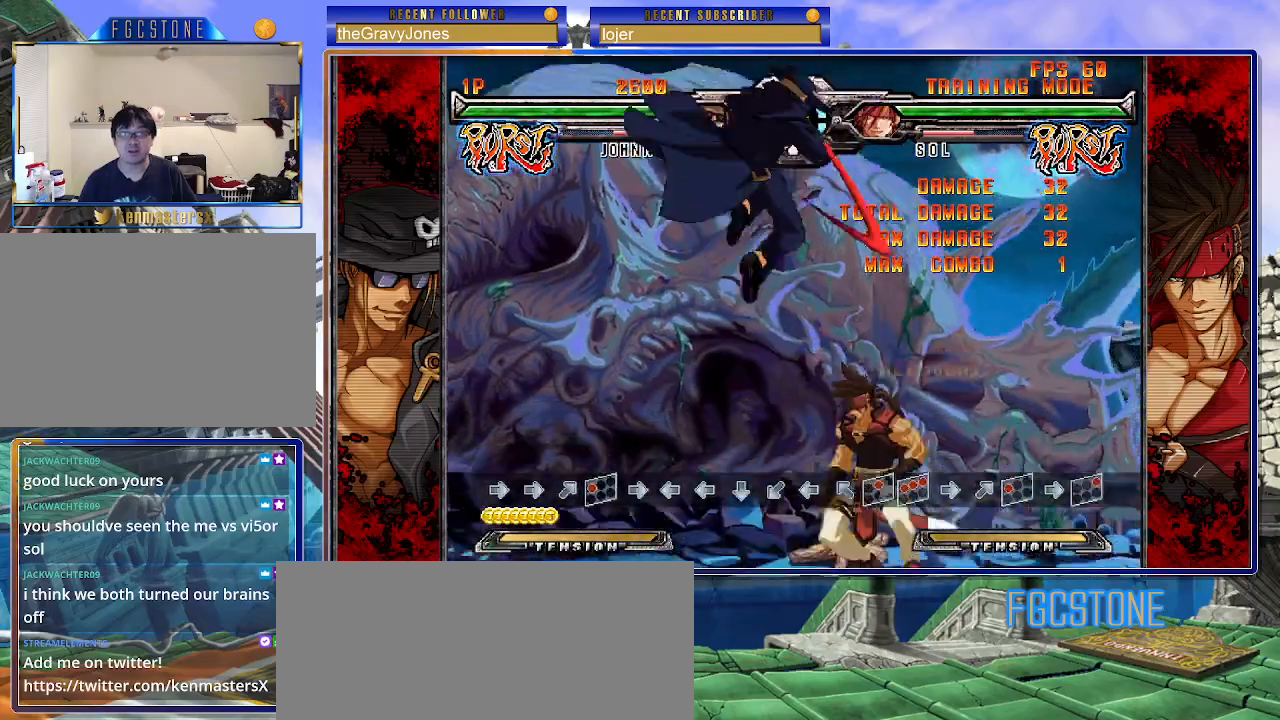
{"buttons": ["K"], "left_stick": "left", "events": [[117, "HS", "up"], [167, "left_stick", "left"], [500, "K", "down"]]}
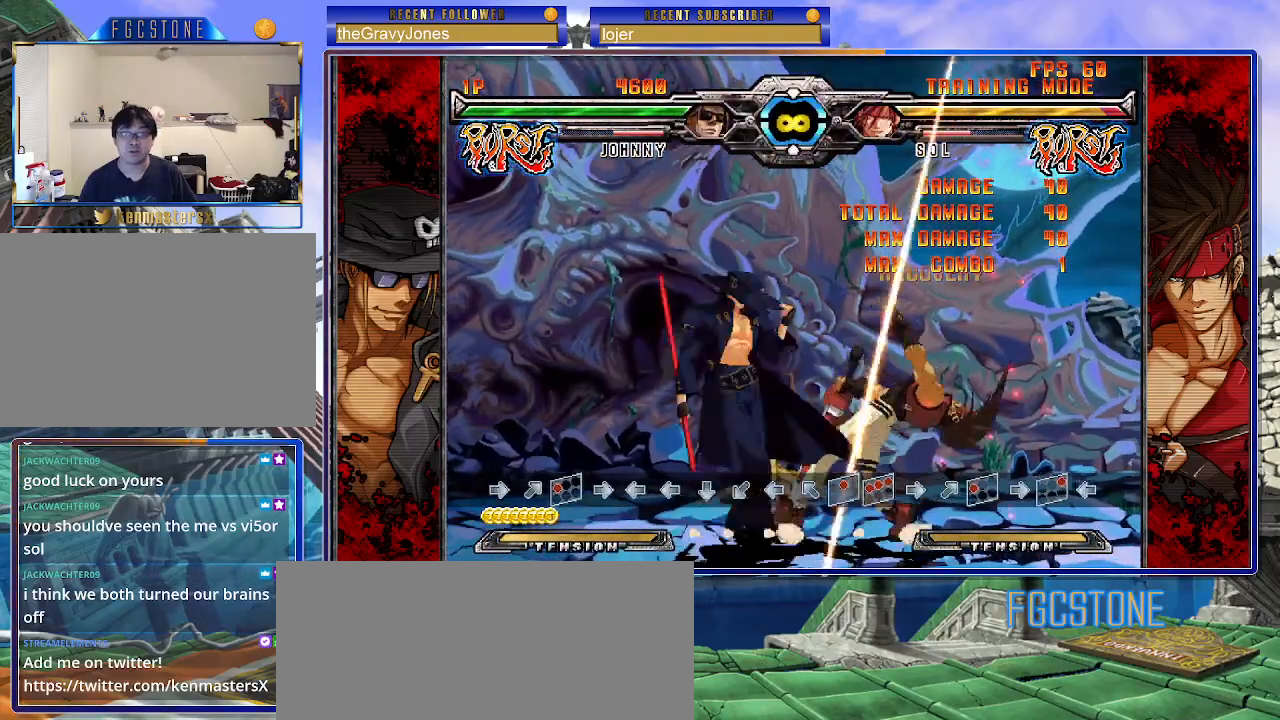
{"buttons": [], "left_stick": "down-left", "events": [[83, "K", "up"], [167, "left_stick", "down-left"], [233, "D", "down"], [333, "D", "up"]]}
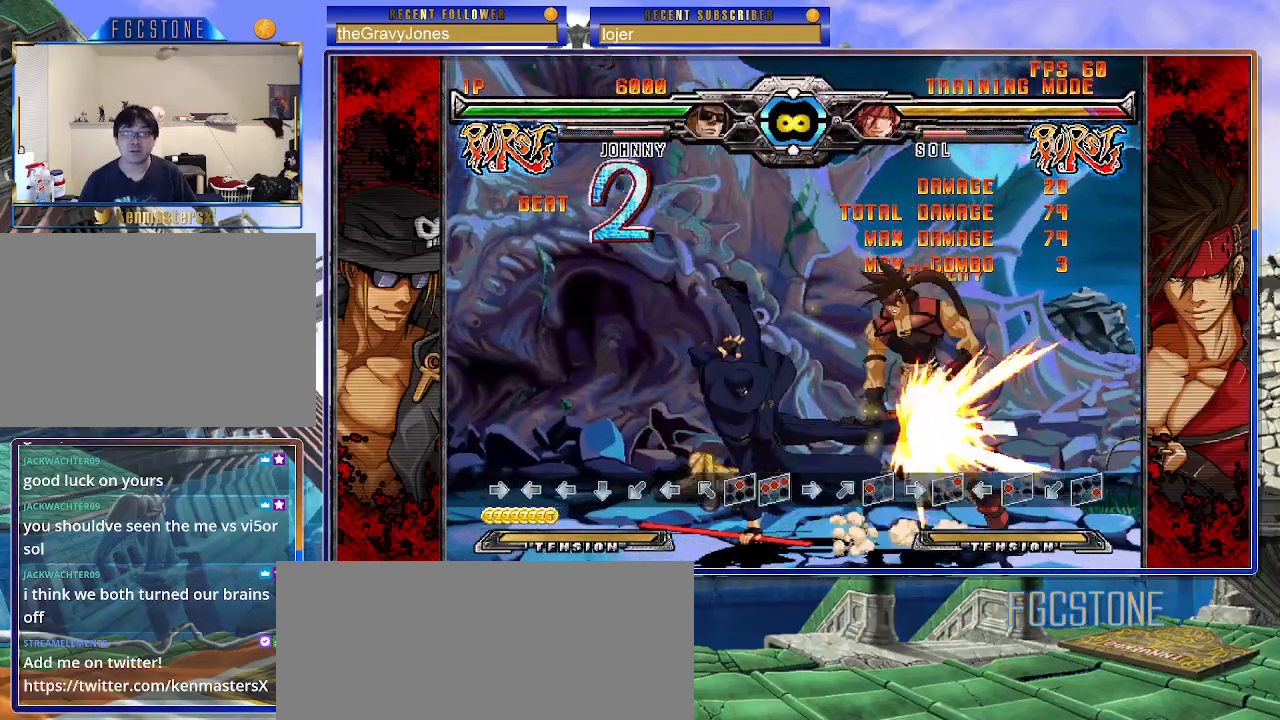
{"buttons": [], "left_stick": "center", "events": [[67, "left_stick", "right"], [150, "HS", "down"], [183, "left_stick", "center"], [200, "HS", "up"], [383, "left_stick", "right"], [483, "left_stick", "center"]]}
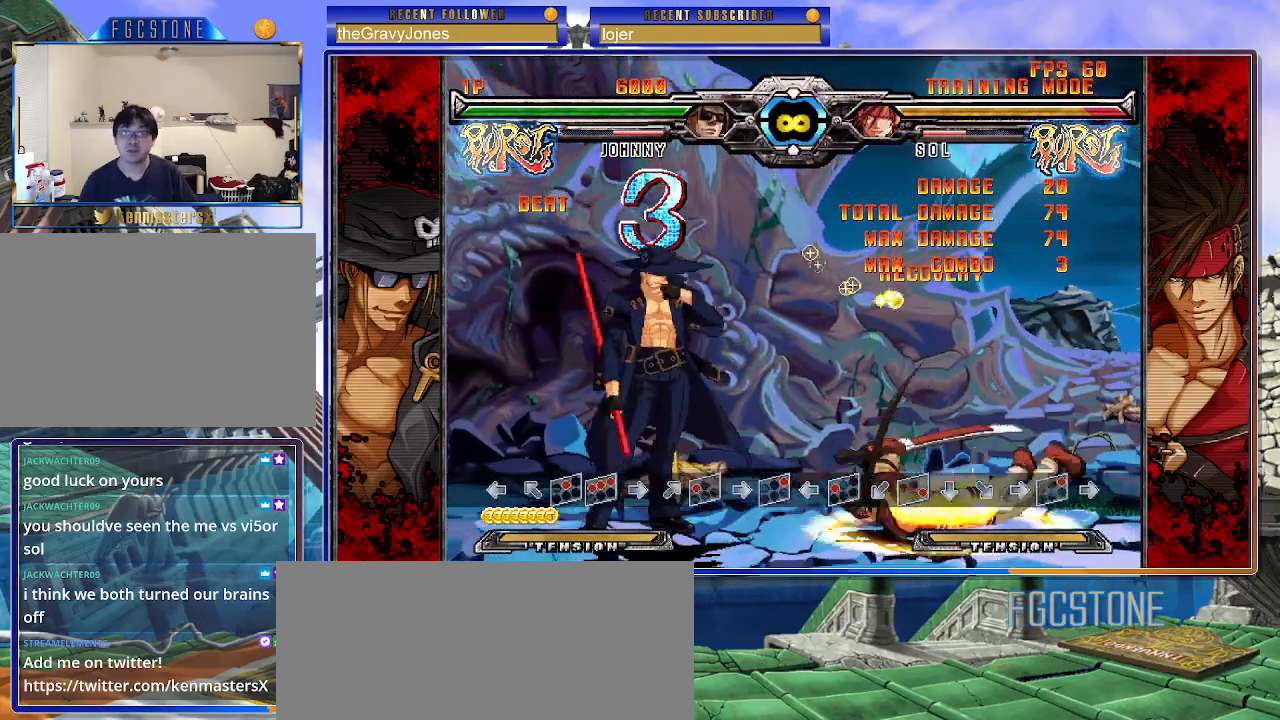
{"buttons": [], "left_stick": "center", "events": [[33, "left_stick", "right"], [133, "left_stick", "up-right"], [250, "K", "down"], [317, "K", "up"], [350, "left_stick", "center"]]}
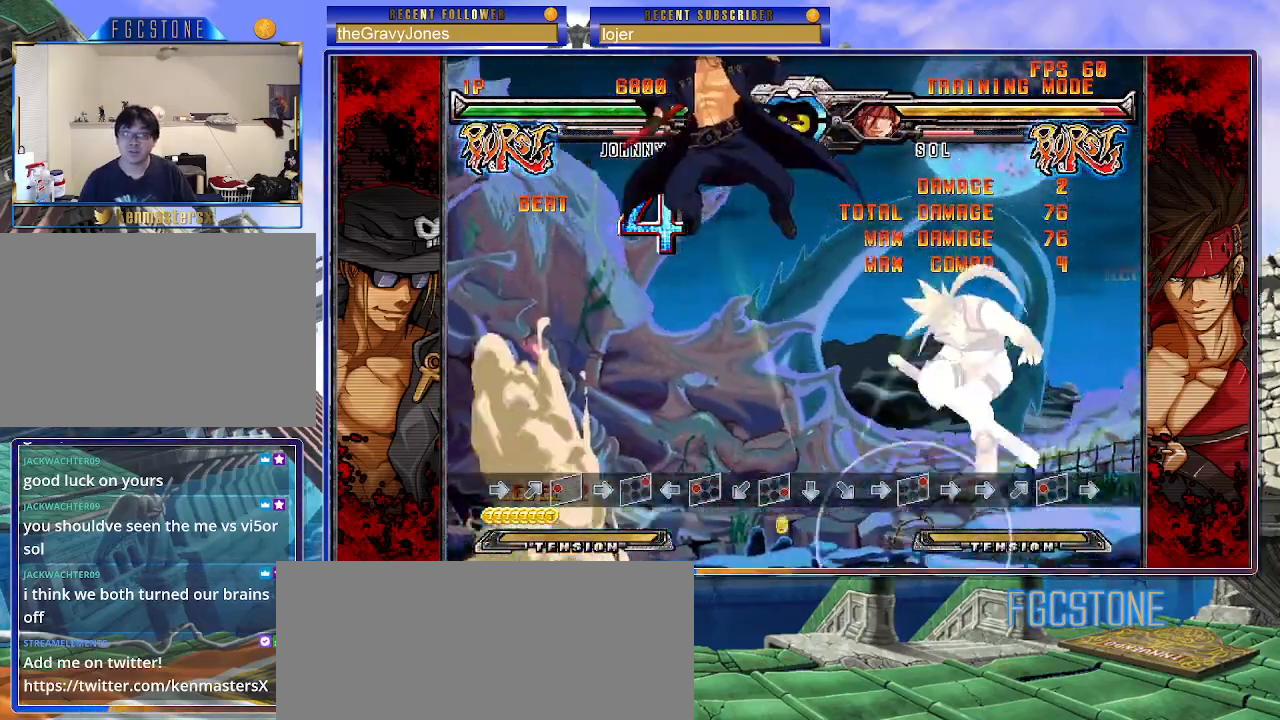
{"buttons": [], "left_stick": "right", "events": [[217, "HS", "down"], [250, "left_stick", "left"], [333, "HS", "up"], [433, "left_stick", "down"], [500, "left_stick", "right"]]}
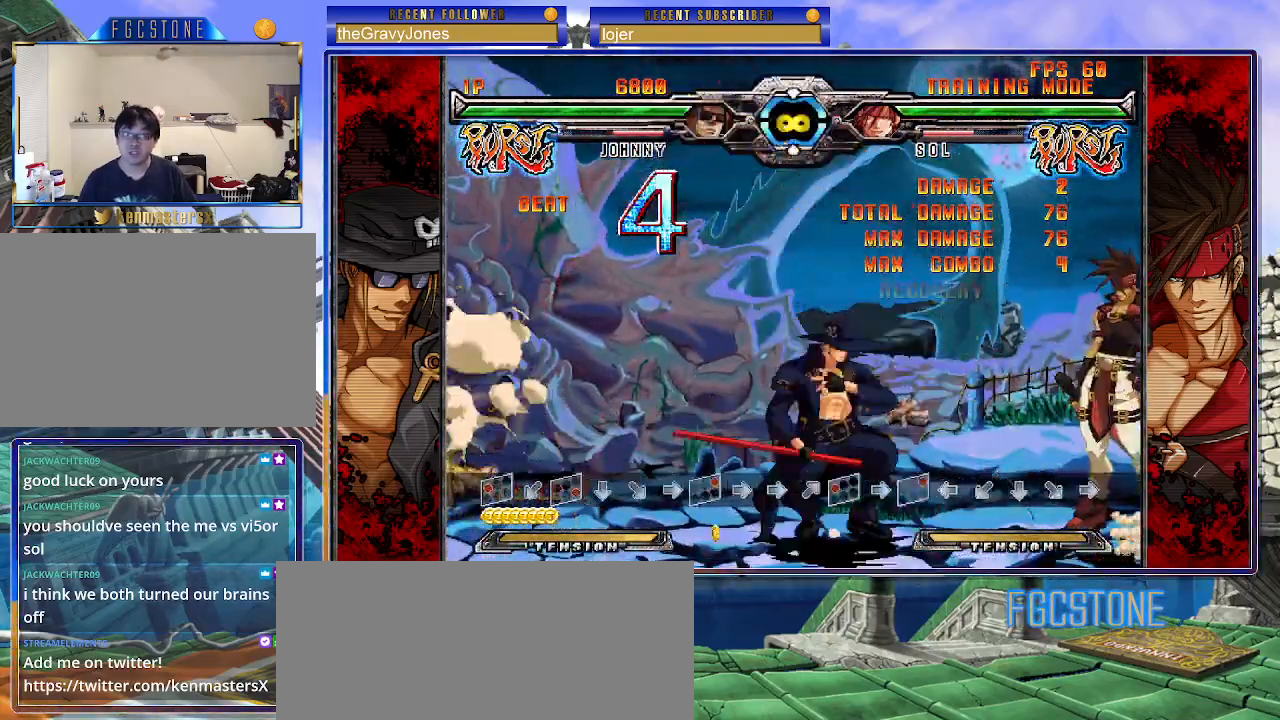
{"buttons": [], "left_stick": "center", "events": [[67, "HS", "down"], [67, "left_stick", "center"], [167, "HS", "up"], [383, "left_stick", "right"], [450, "left_stick", "center"]]}
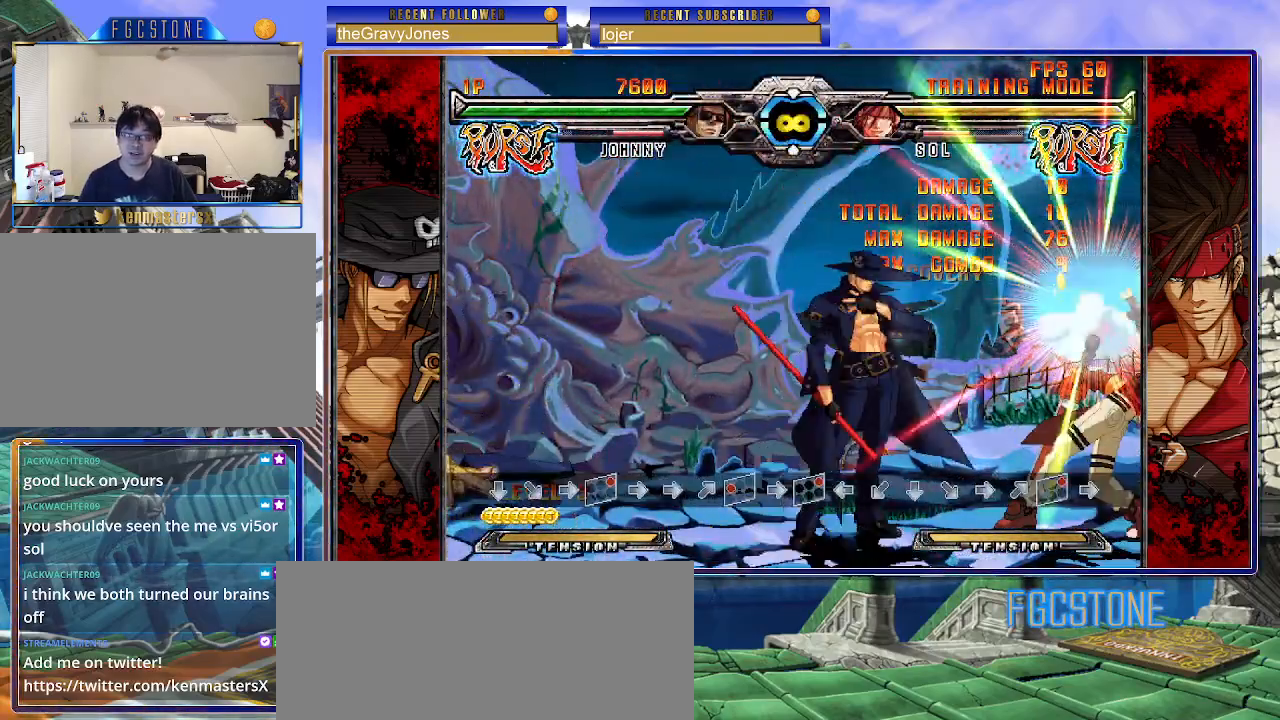
{"buttons": ["S"], "left_stick": "left", "events": [[17, "left_stick", "right"], [167, "left_stick", "center"], [217, "left_stick", "left"], [233, "K", "down"], [317, "K", "up"], [433, "S", "down"]]}
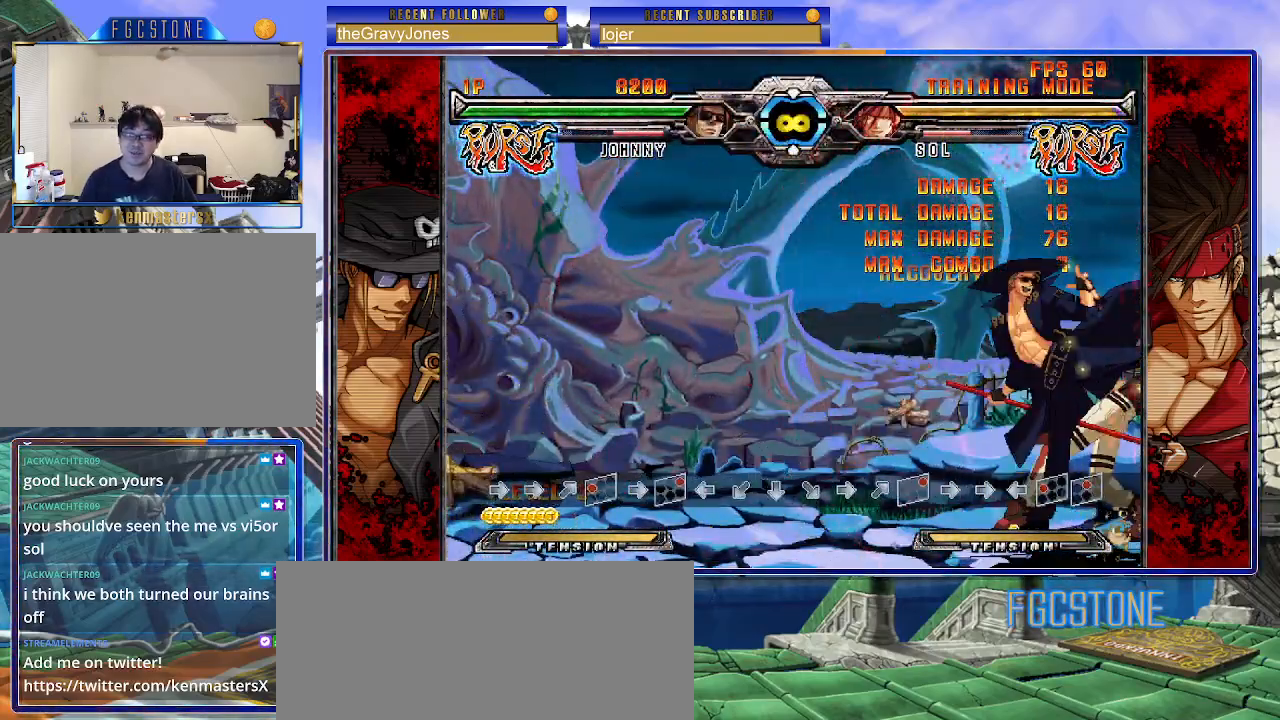
{"buttons": [], "left_stick": "left", "events": [[17, "S", "up"], [233, "HS", "down"], [333, "HS", "up"]]}
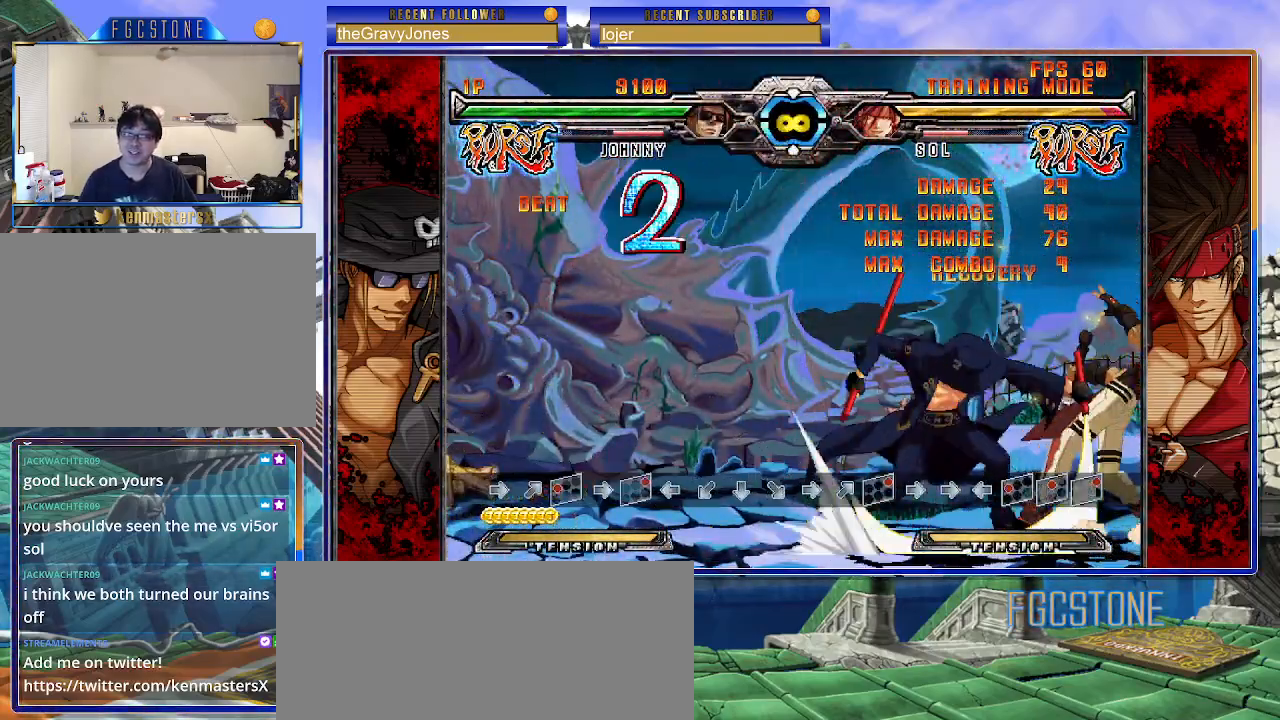
{"buttons": [], "left_stick": "right", "events": [[67, "left_stick", "down"], [133, "left_stick", "right"], [200, "K", "down"], [233, "left_stick", "center"], [283, "K", "up"], [367, "left_stick", "right"]]}
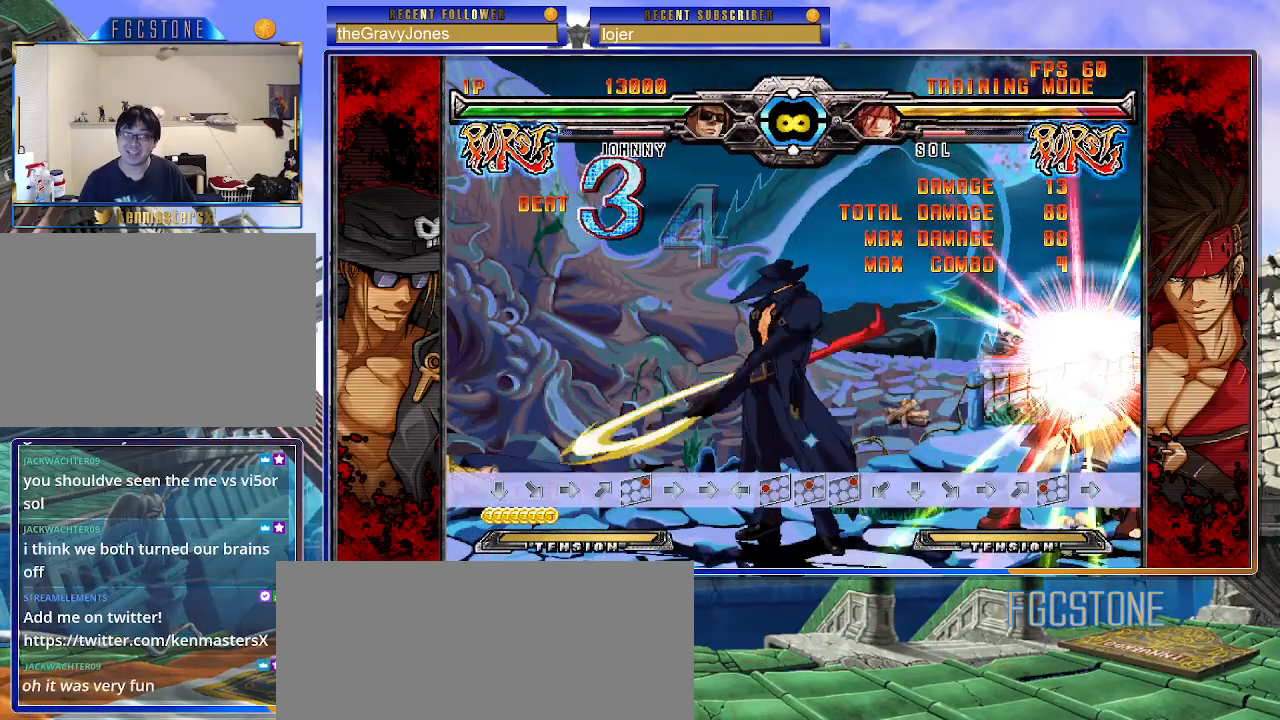
{"buttons": [], "left_stick": "right", "events": []}
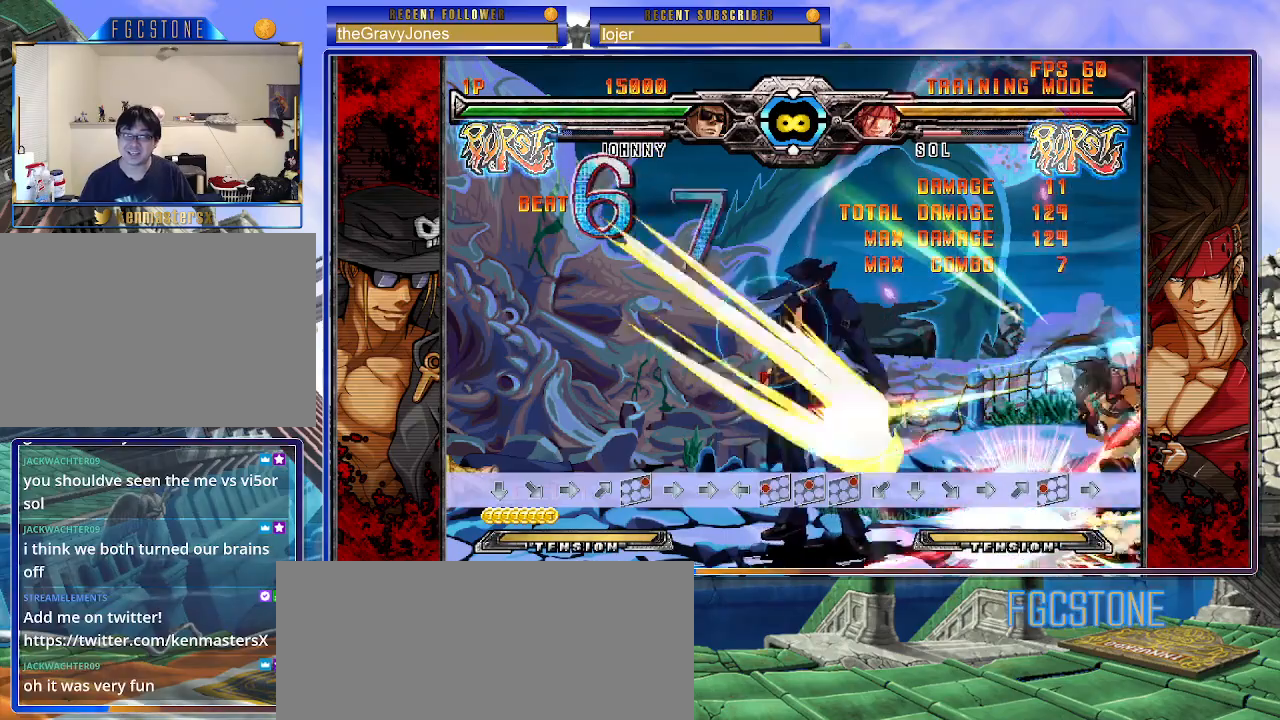
{"buttons": ["HS", "K", "S"], "left_stick": "center", "events": [[483, "K", "down"], [483, "left_stick", "center"], [500, "HS", "down"], [500, "S", "down"]]}
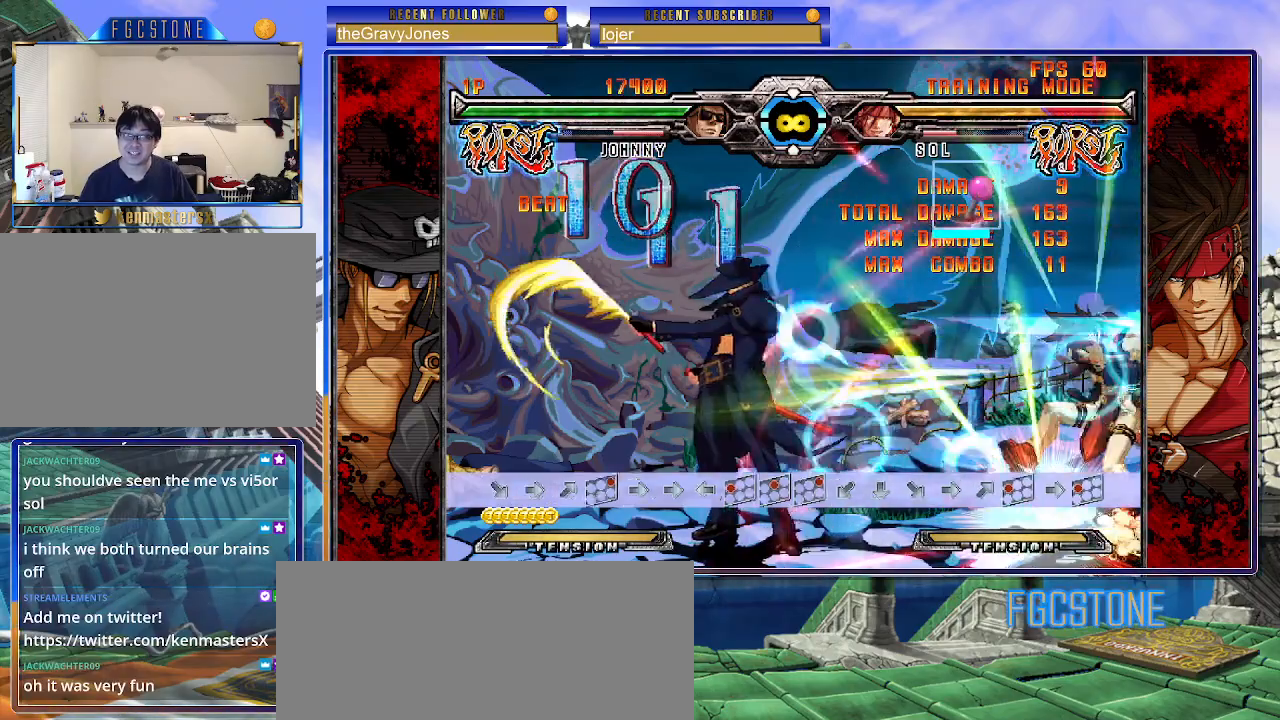
{"buttons": ["K"], "left_stick": "down", "events": [[67, "HS", "up"], [67, "K", "up"], [67, "S", "up"], [67, "left_stick", "right"], [133, "left_stick", "center"], [217, "left_stick", "right"], [383, "left_stick", "down"], [433, "K", "down"]]}
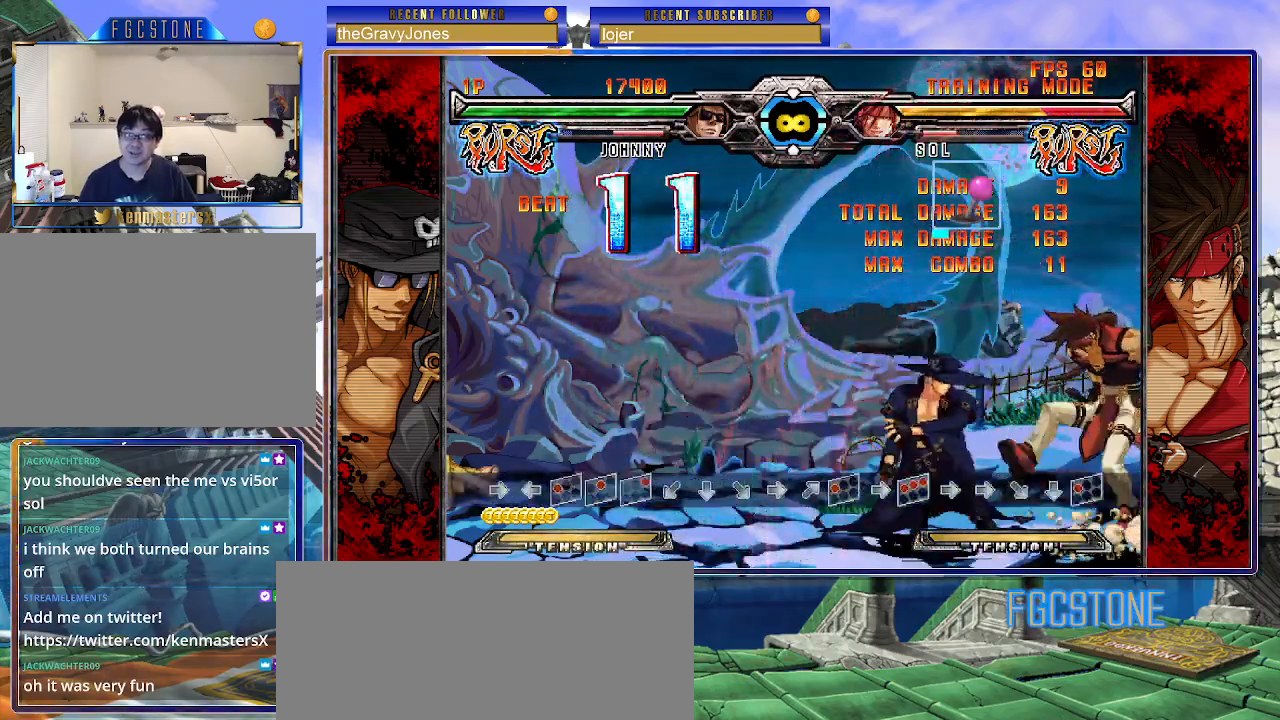
{"buttons": [], "left_stick": "down-right", "events": [[33, "K", "up"], [117, "D", "down"], [233, "D", "up"], [500, "left_stick", "down-right"]]}
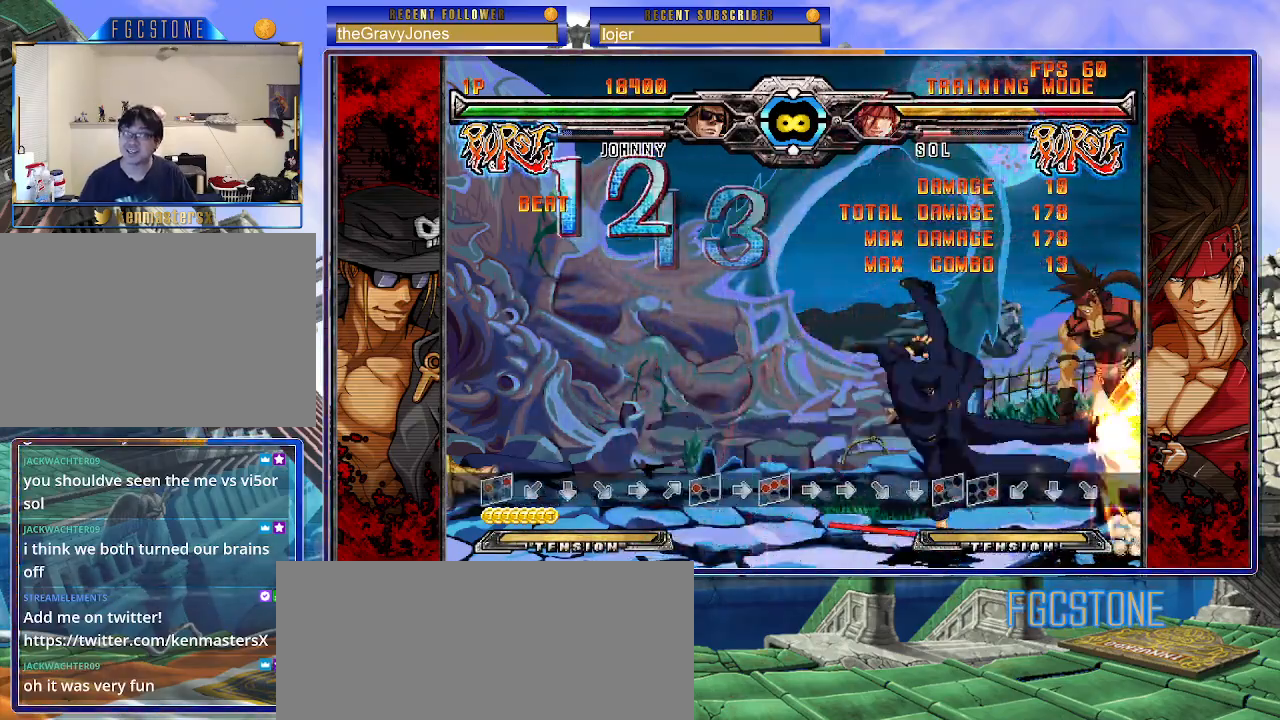
{"buttons": [], "left_stick": "right", "events": [[17, "left_stick", "right"], [100, "HS", "down"], [117, "left_stick", "center"], [150, "HS", "up"], [333, "left_stick", "right"]]}
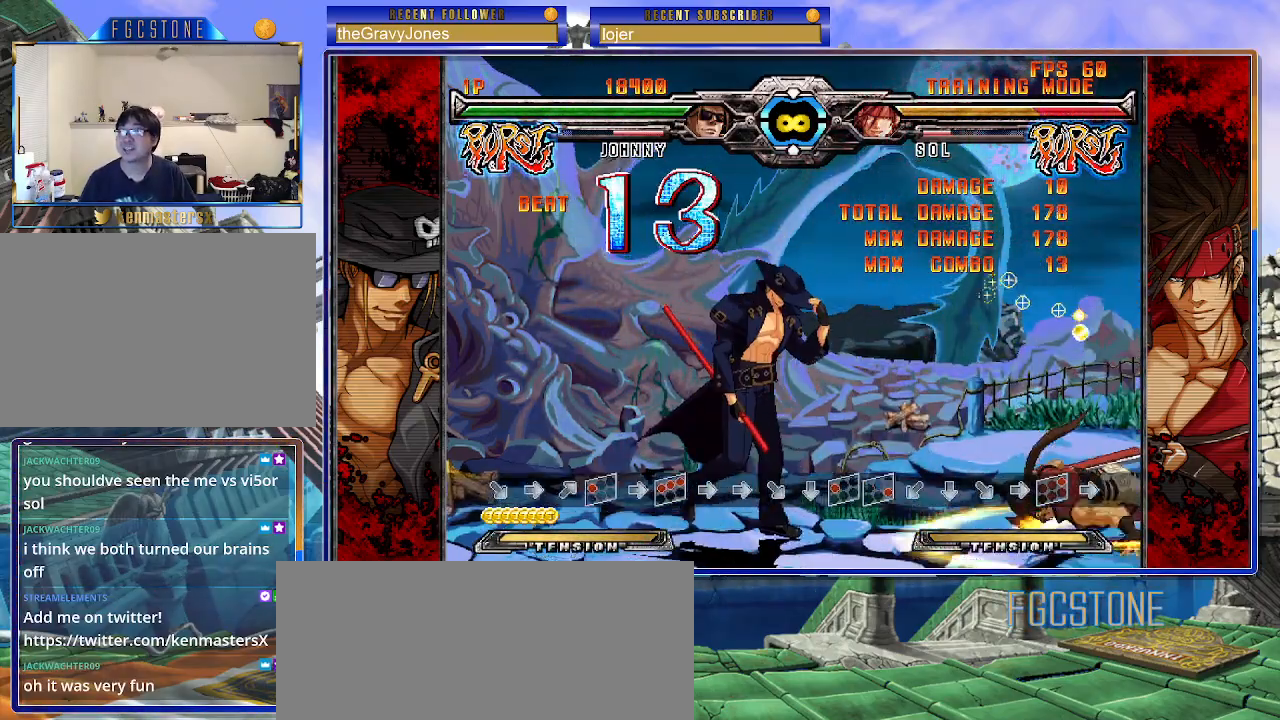
{"buttons": [], "left_stick": "left", "events": [[250, "left_stick", "center"], [300, "P", "down"], [383, "P", "up"], [450, "left_stick", "left"]]}
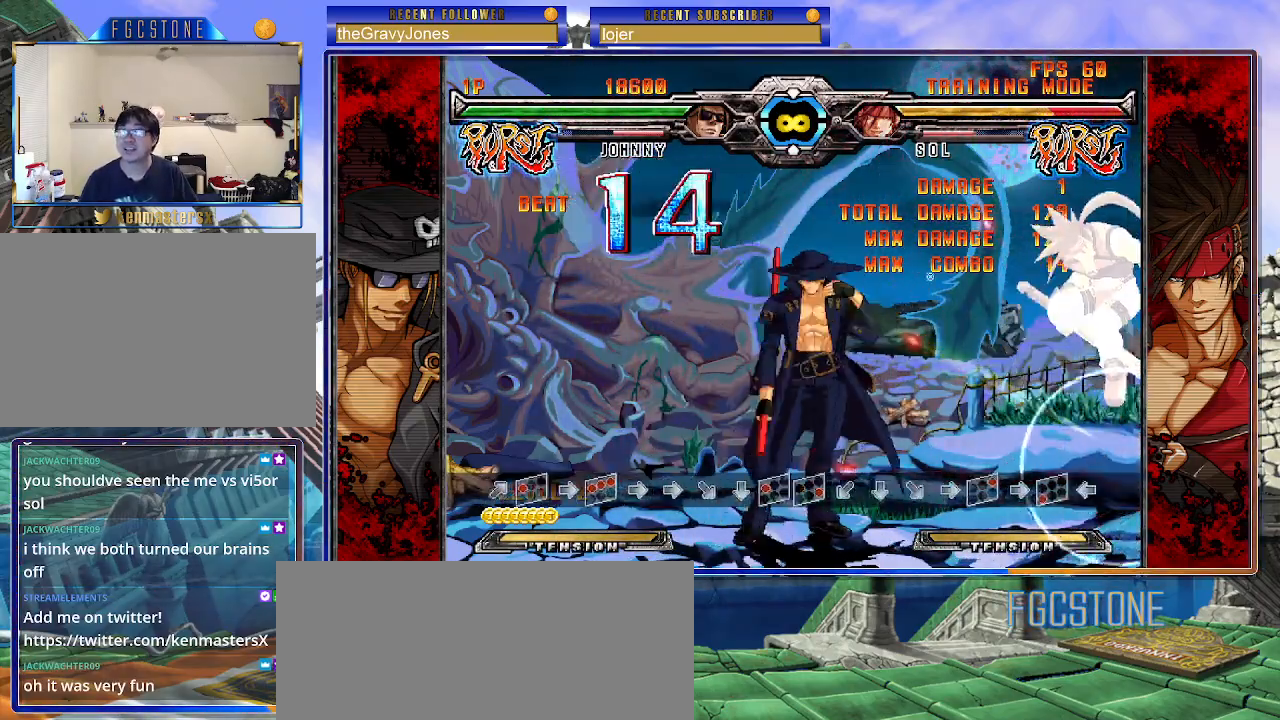
{"buttons": [], "left_stick": "center", "events": [[83, "left_stick", "down"], [133, "left_stick", "right"], [250, "HS", "down"], [267, "left_stick", "center"], [317, "HS", "up"]]}
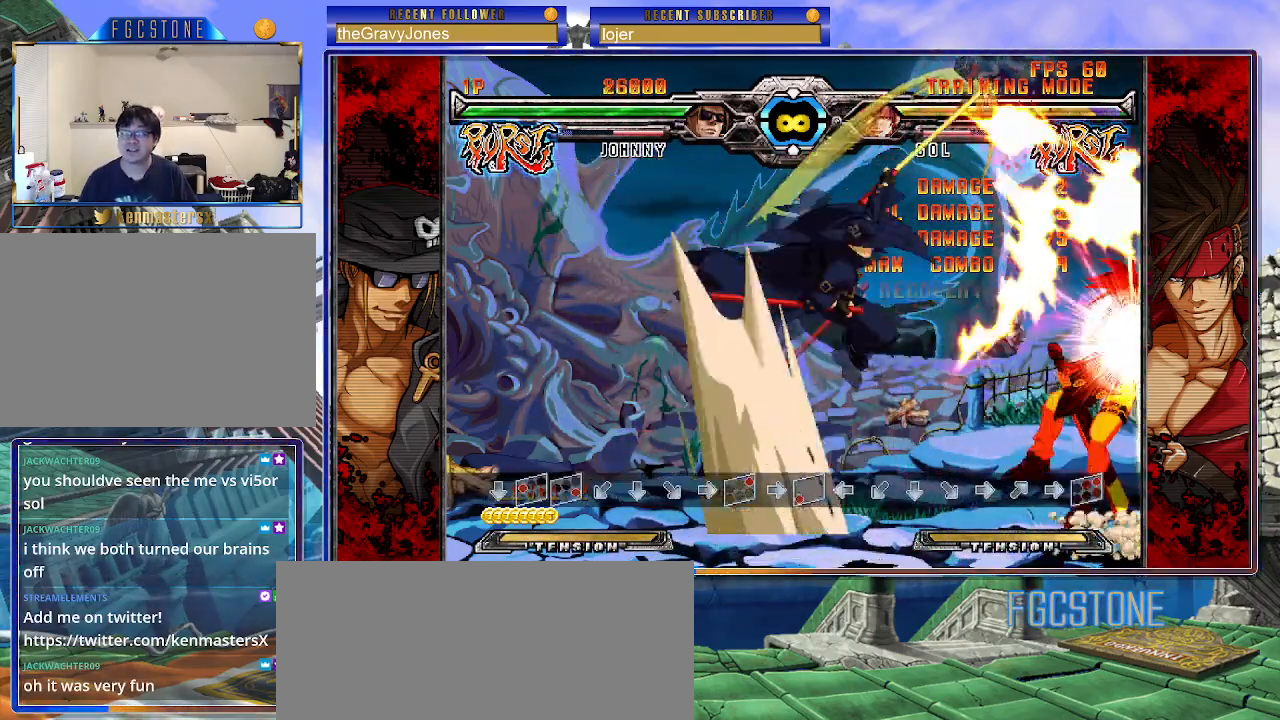
{"buttons": [], "left_stick": "center", "events": [[17, "HS", "down"], [17, "K", "down"], [17, "S", "down"], [33, "K", "up"], [33, "S", "up"], [67, "HS", "up"], [117, "left_stick", "right"], [183, "left_stick", "center"], [250, "left_stick", "right"], [350, "left_stick", "center"], [400, "K", "down"], [483, "K", "up"]]}
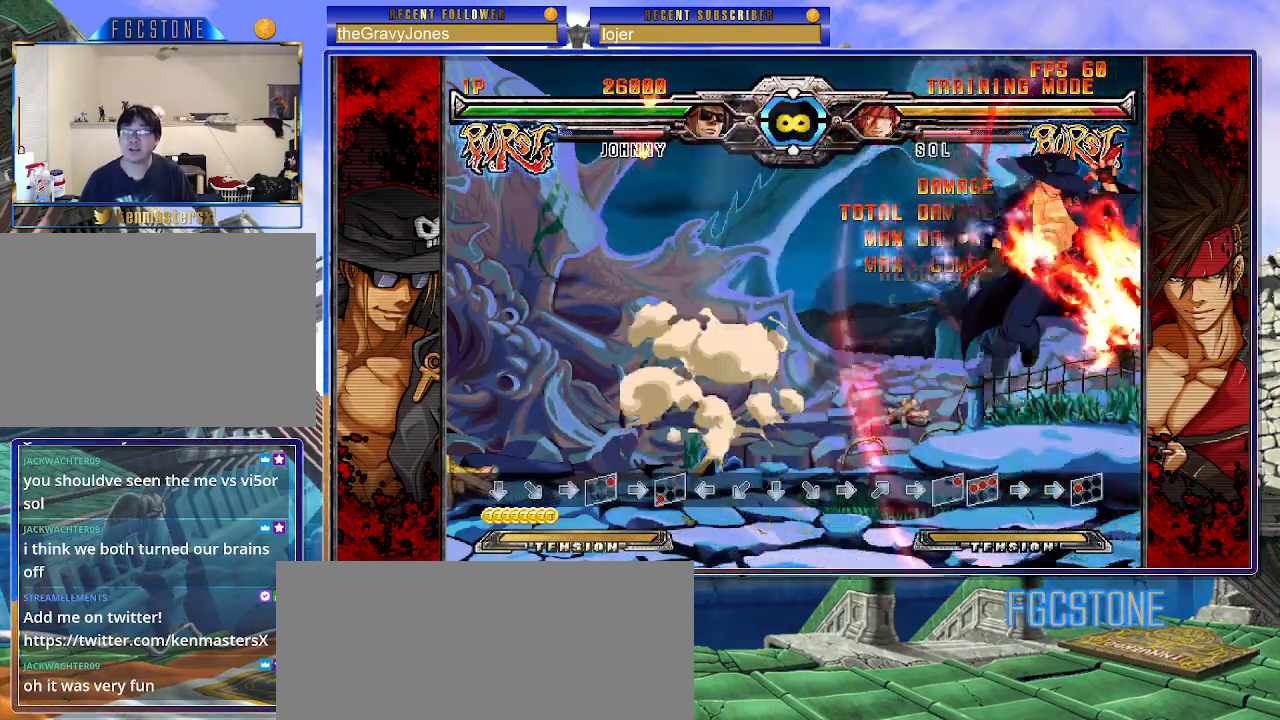
{"buttons": [], "left_stick": "down", "events": [[100, "D", "down"], [217, "D", "up"], [350, "left_stick", "left"], [467, "left_stick", "down"]]}
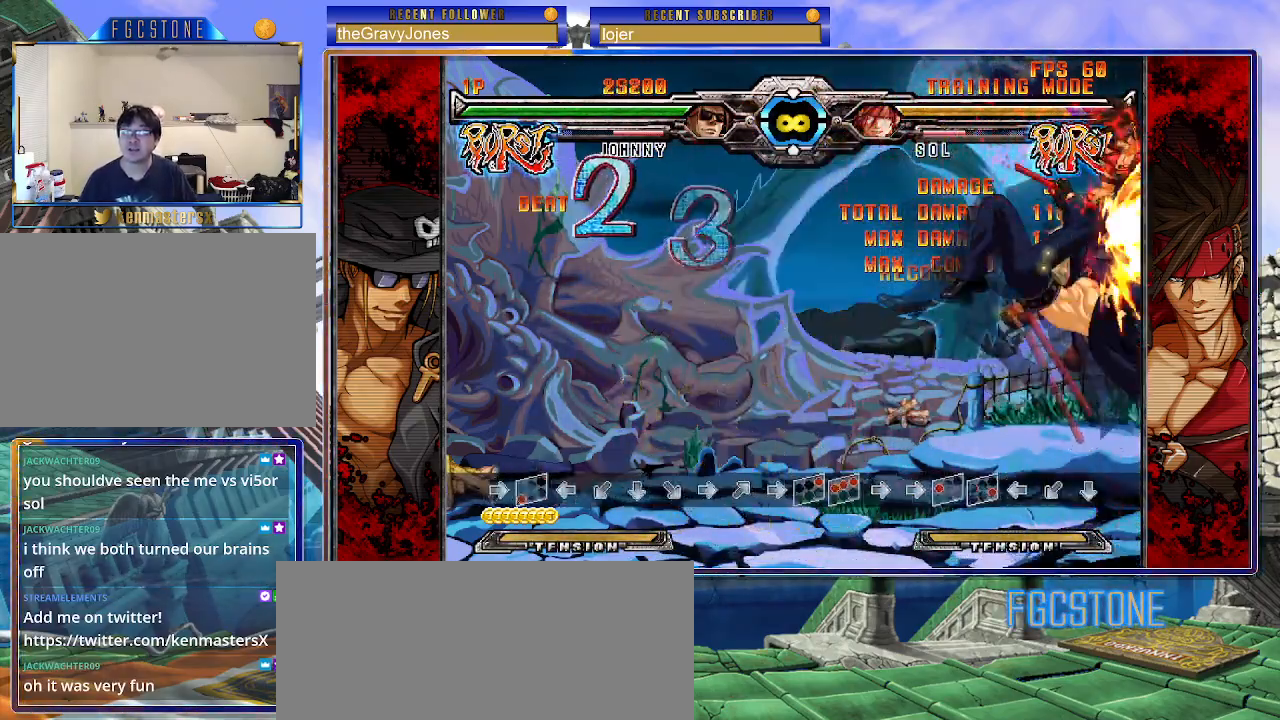
{"buttons": [], "left_stick": "down-right", "events": [[67, "HS", "down"], [83, "left_stick", "center"], [133, "HS", "up"], [333, "HS", "down"], [333, "K", "down"], [333, "S", "down"], [383, "HS", "up"], [383, "K", "up"], [383, "S", "up"], [500, "left_stick", "down-right"]]}
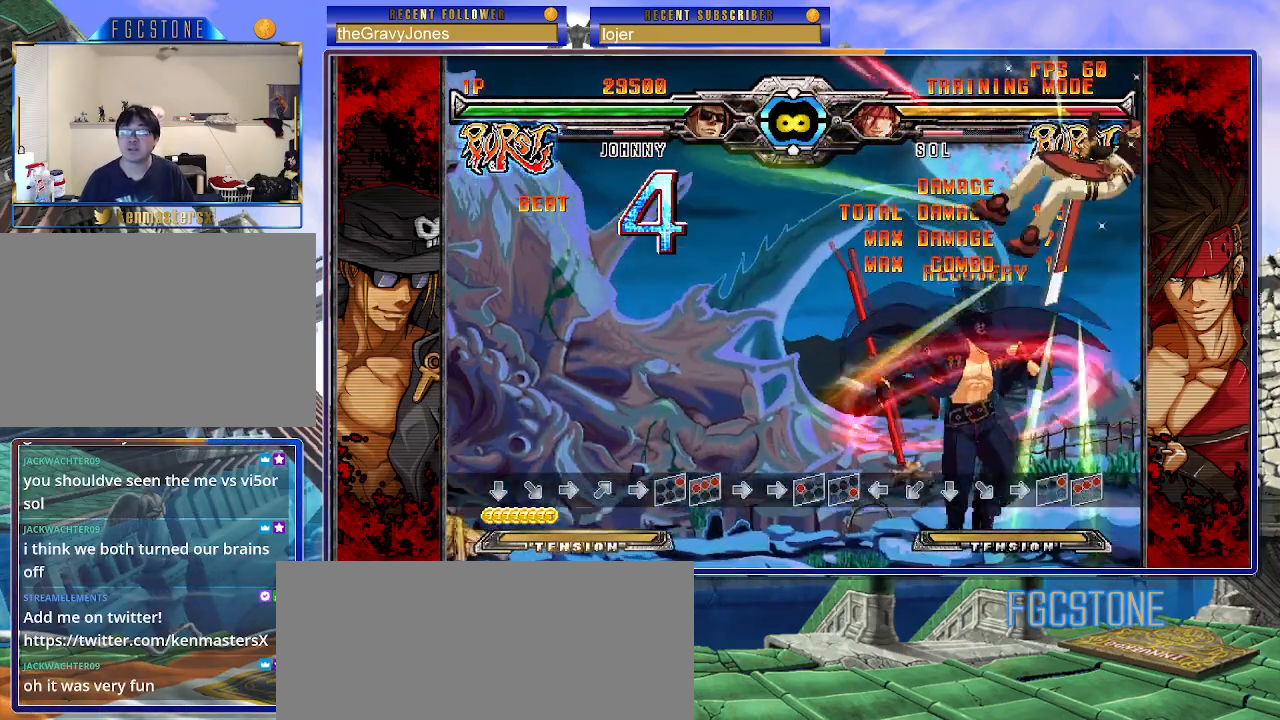
{"buttons": [], "left_stick": "center", "events": [[83, "left_stick", "down-left"], [183, "P", "down"], [183, "left_stick", "center"], [233, "P", "up"]]}
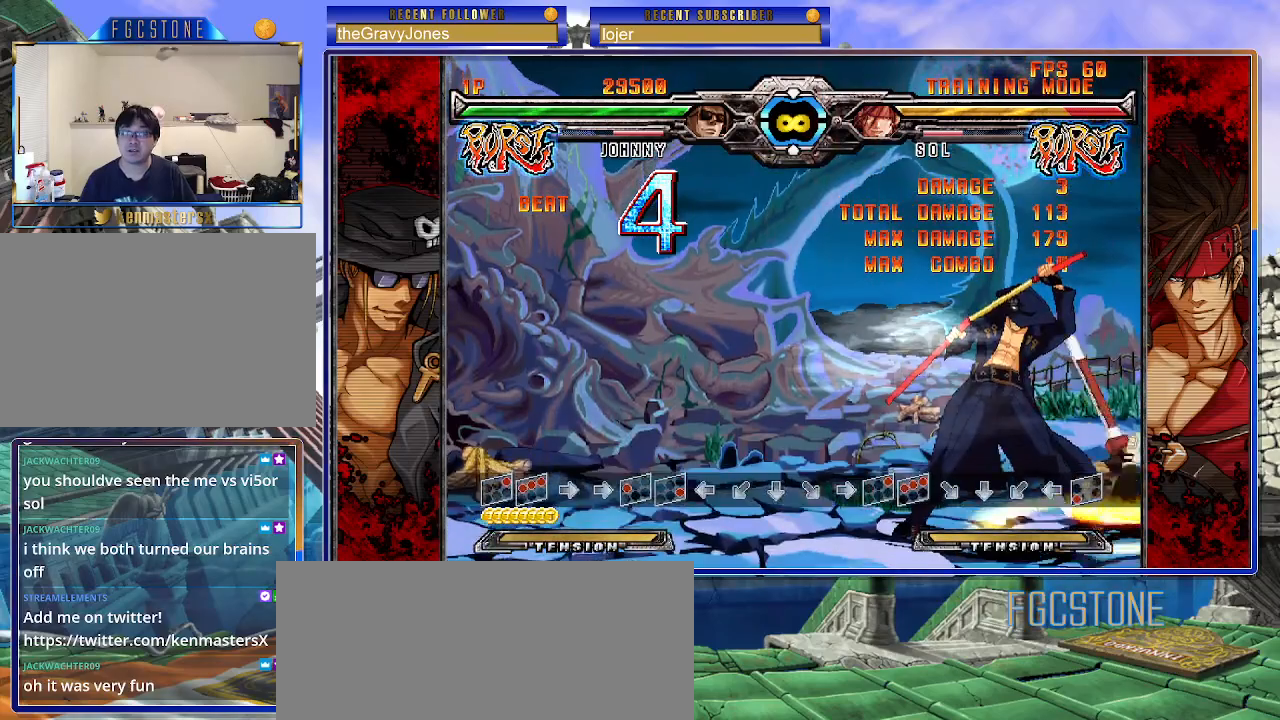
{"buttons": [], "left_stick": "left", "events": [[17, "left_stick", "left"]]}
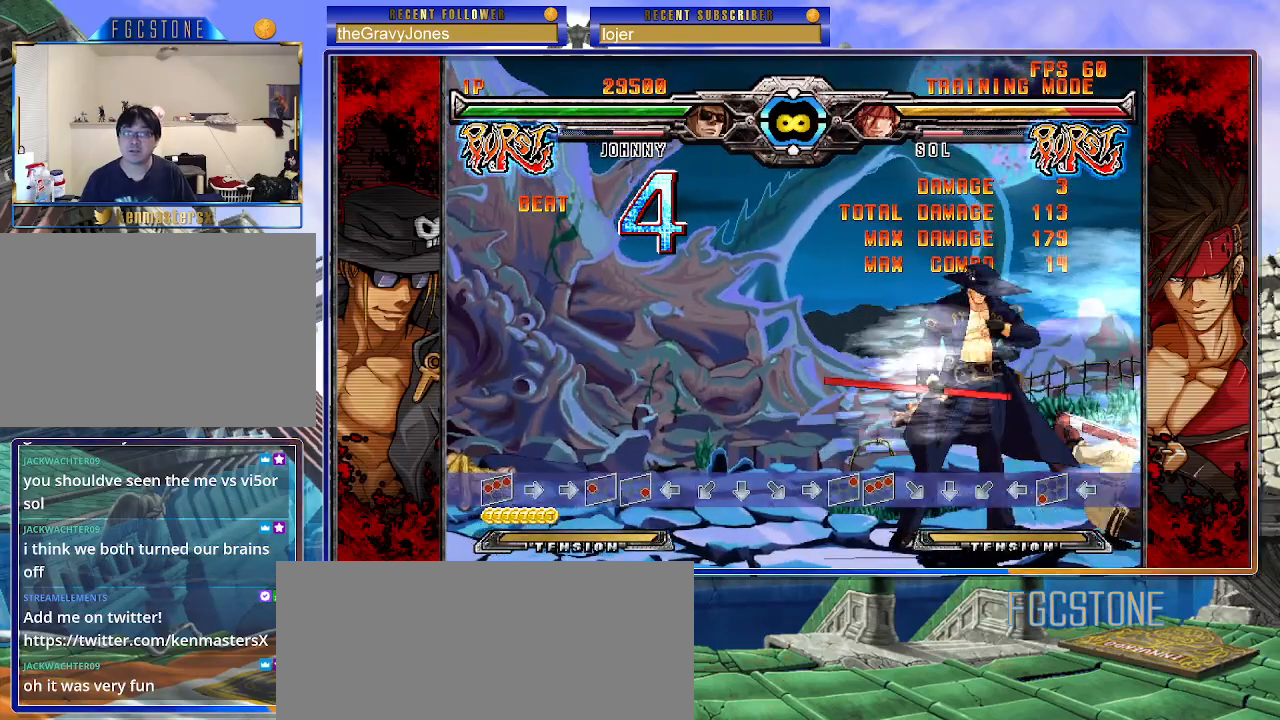
{"buttons": [], "left_stick": "down-right", "events": [[250, "left_stick", "down-left"], [317, "S", "down"], [400, "S", "up"], [467, "left_stick", "down-right"]]}
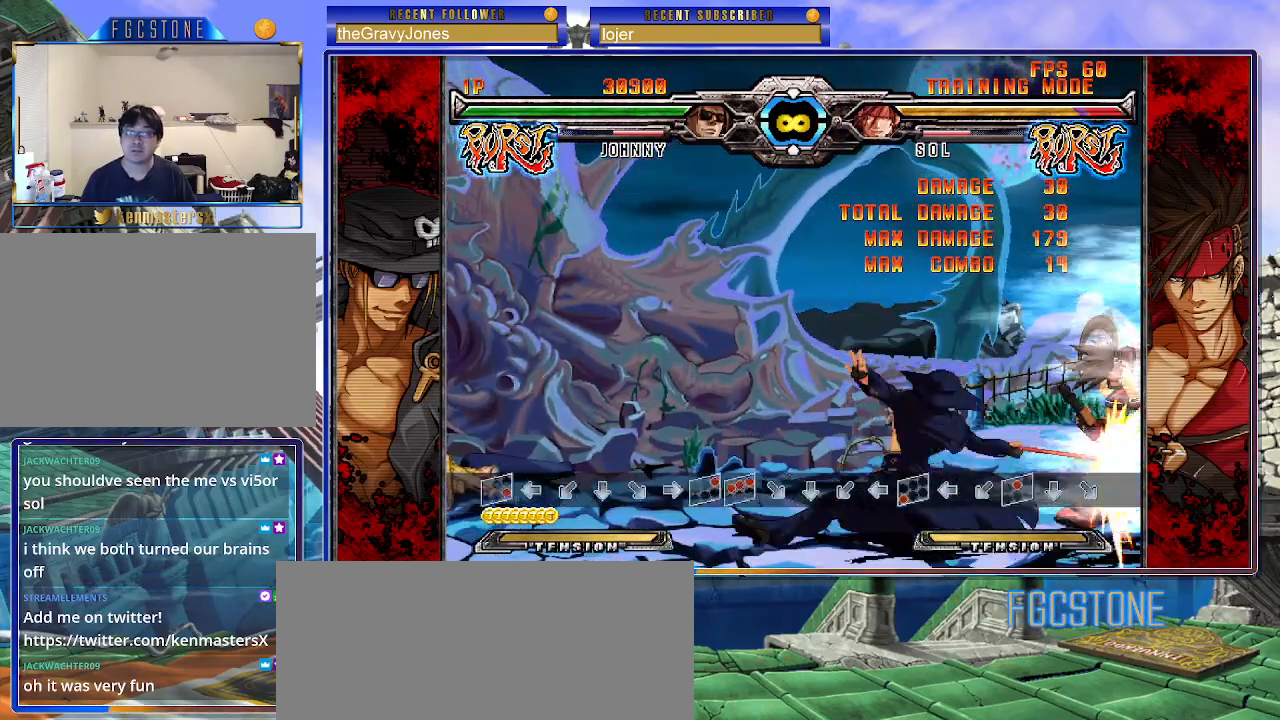
{"buttons": [], "left_stick": "center", "events": [[83, "K", "down"], [83, "left_stick", "center"], [150, "K", "up"]]}
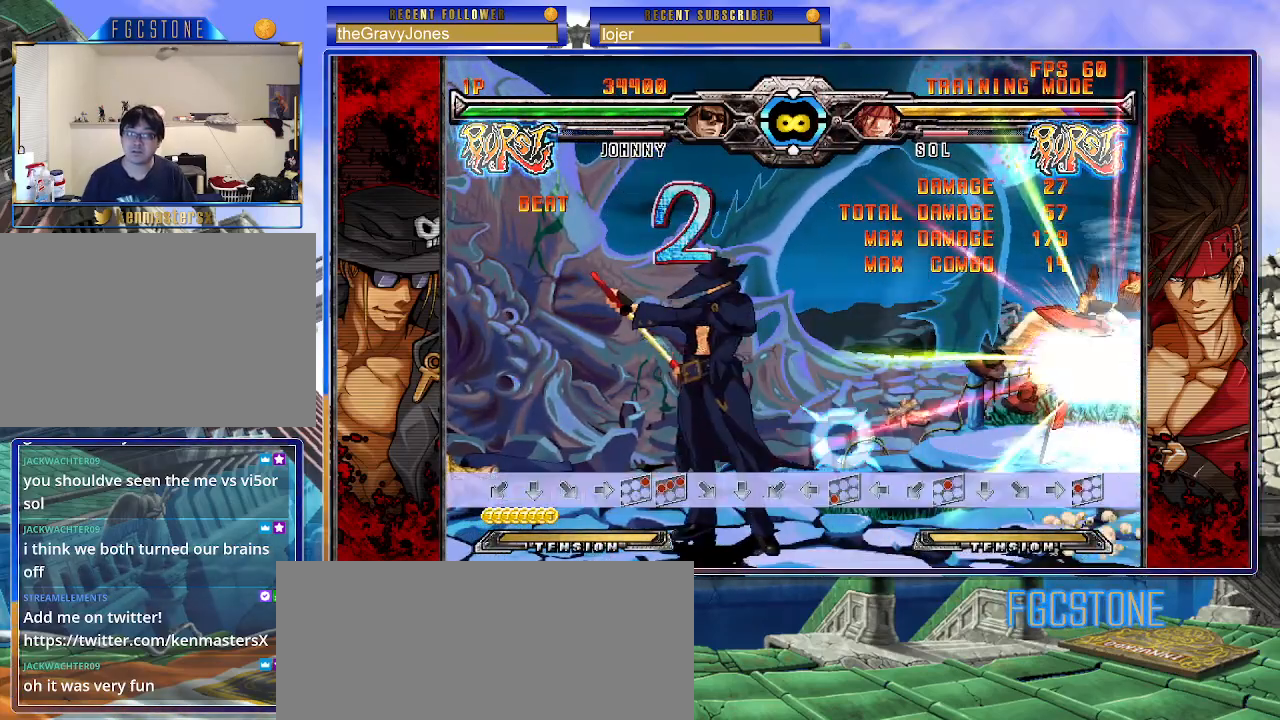
{"buttons": [], "left_stick": "right", "events": [[167, "left_stick", "right"], [250, "left_stick", "center"], [317, "left_stick", "right"]]}
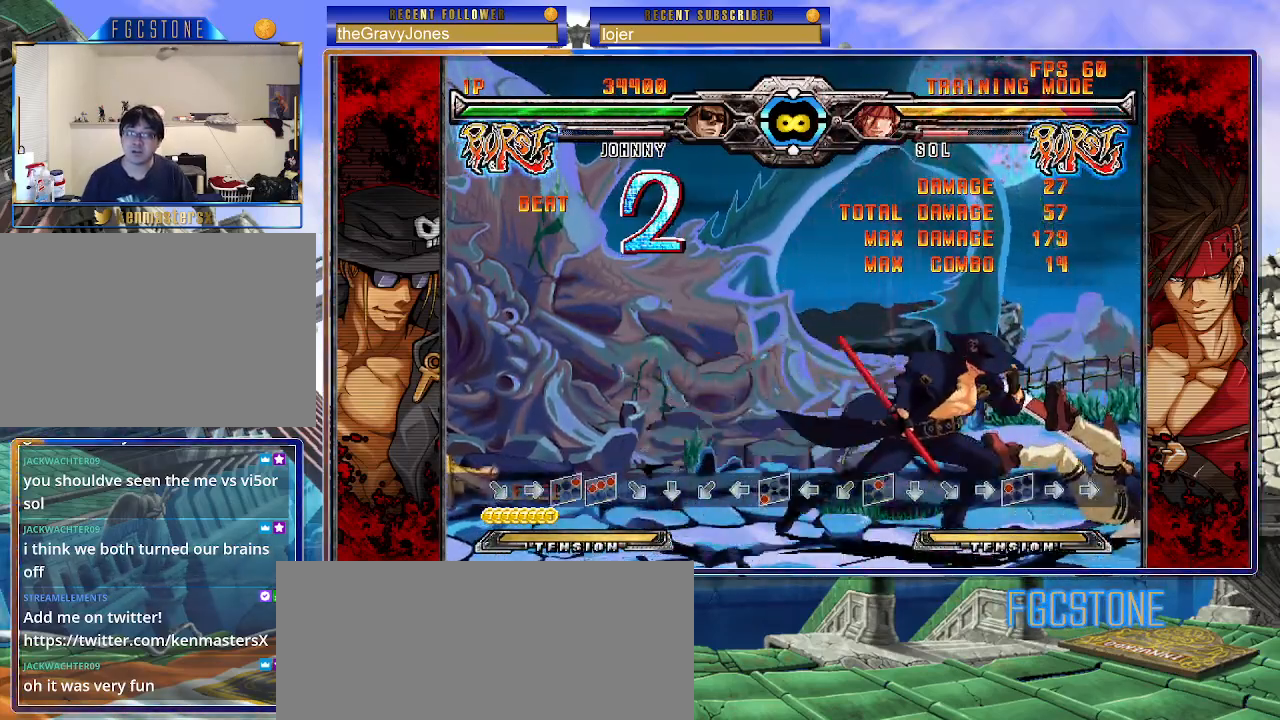
{"buttons": ["D"], "left_stick": "center", "events": [[83, "HS", "down"], [183, "HS", "up"], [317, "left_stick", "down"], [433, "left_stick", "left"], [483, "left_stick", "center"], [500, "D", "down"]]}